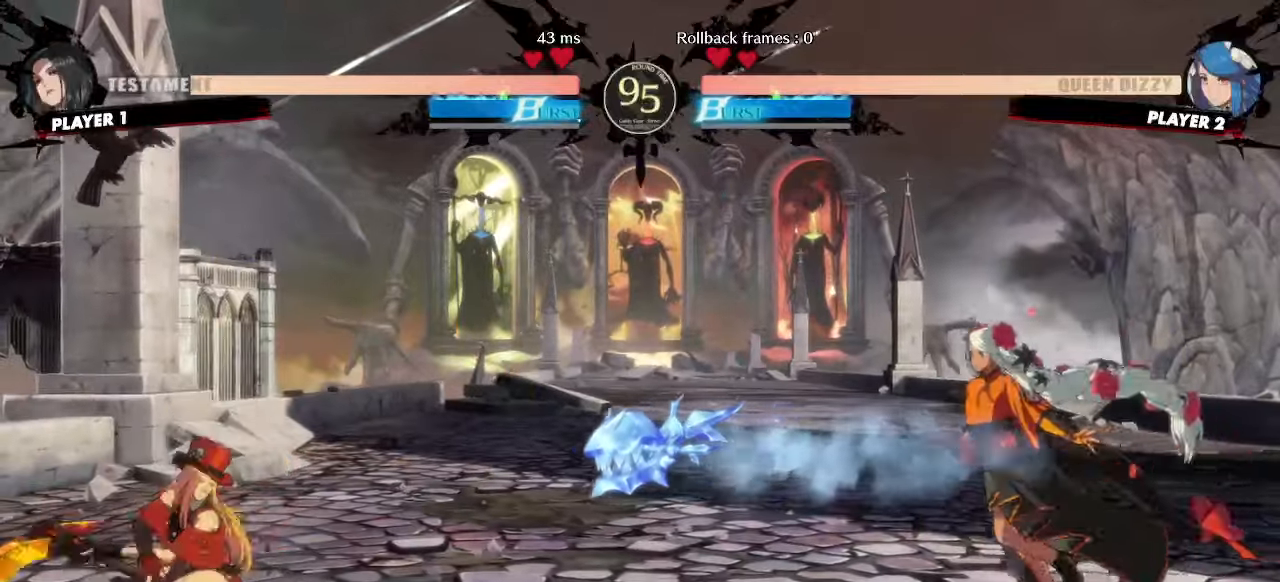
Gameplay with a controller (arcade stick); each line is a JSON object with the inputs held at the frame after it (dt_ms = milliseconds from this image to that frame). "events" lists button and stick changes between this image and that frame as [ms after this image, input, new state], when the widget could be followed in between. Not read: L3 R3 other_buttons.
{"dt_ms": 500, "buttons": ["DPAD_LEFT"], "events": [[67, "DPAD_LEFT", "up"], [67, "DPAD_RIGHT", "down"], [433, "DPAD_RIGHT", "up"], [467, "DPAD_LEFT", "down"]]}
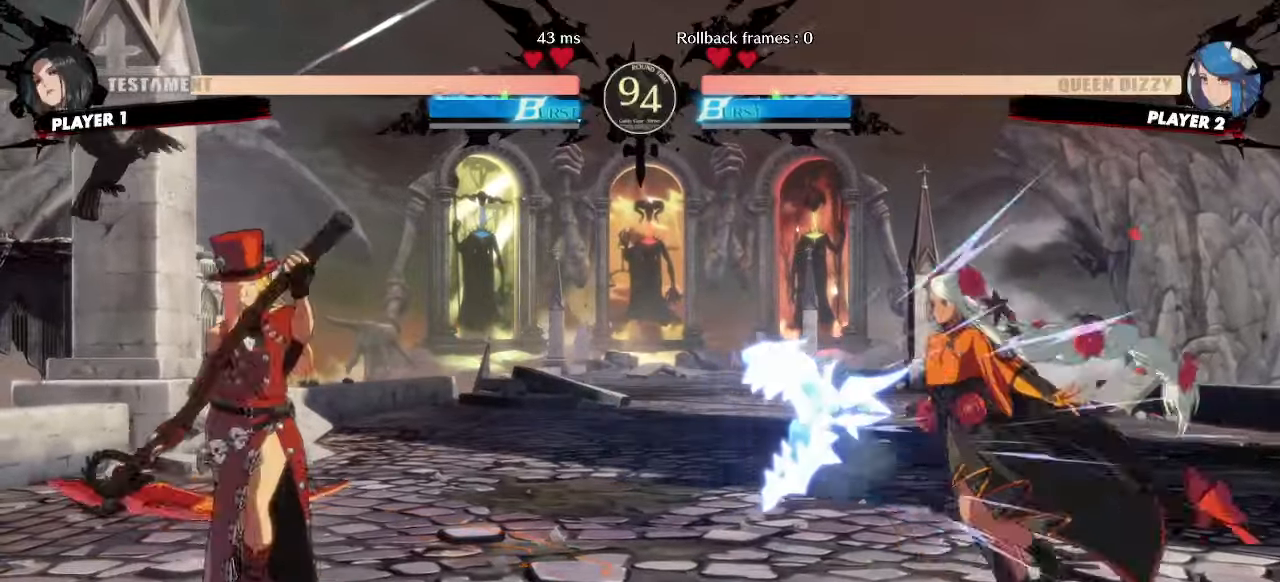
{"dt_ms": 500, "buttons": ["DPAD_DOWN"], "events": [[383, "DPAD_DOWN", "down"], [417, "DPAD_LEFT", "up"], [433, "K", "down"], [500, "K", "up"]]}
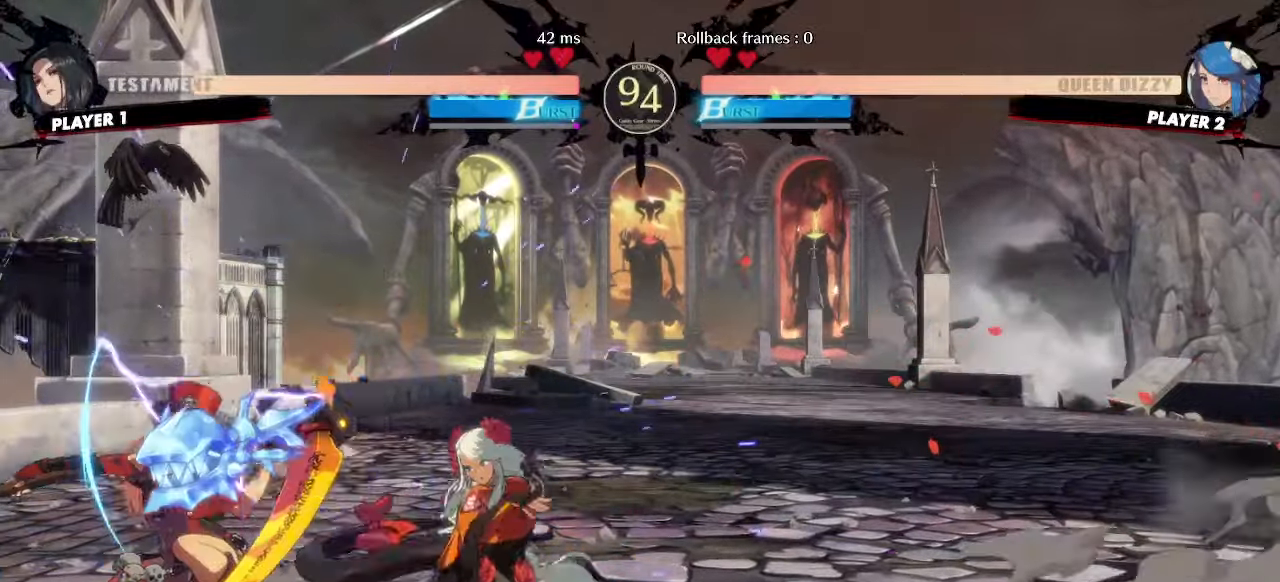
{"dt_ms": 500, "buttons": ["DPAD_DOWN", "K"], "events": [[450, "K", "down"]]}
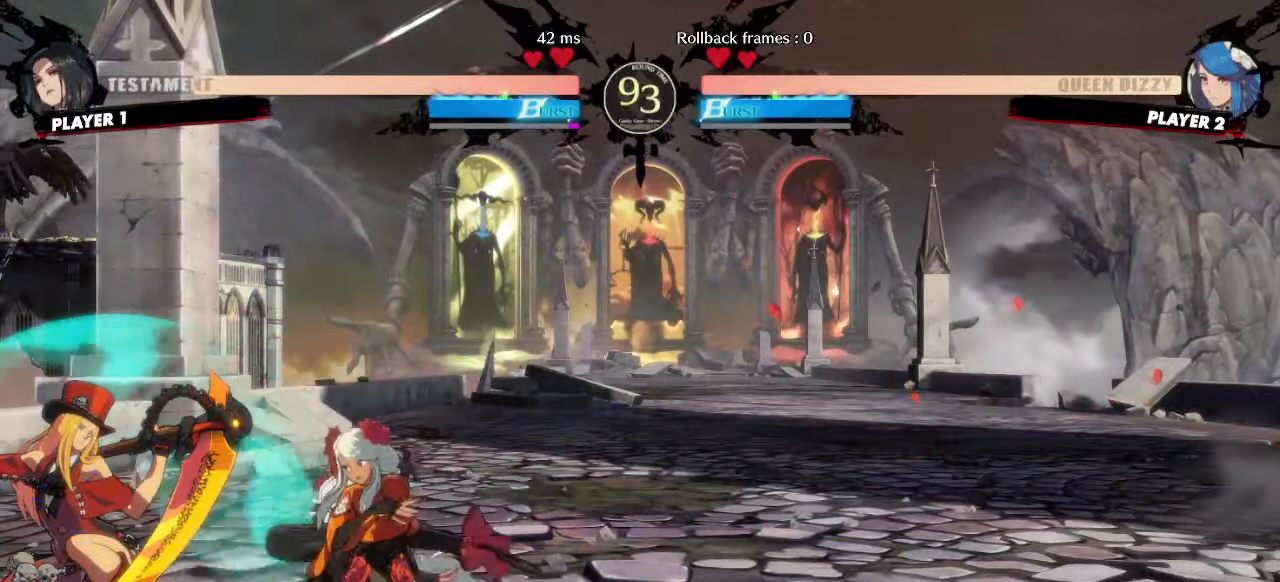
{"dt_ms": 1000, "buttons": ["DPAD_RIGHT"]}
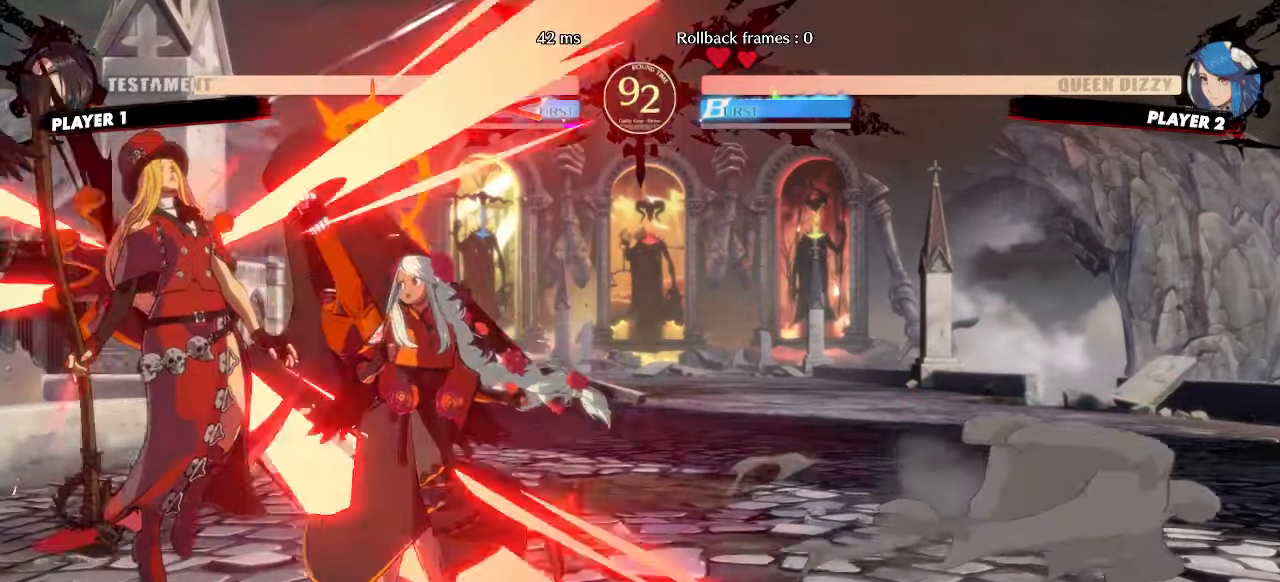
{"dt_ms": 500, "buttons": [], "events": [[400, "DPAD_RIGHT", "up"]]}
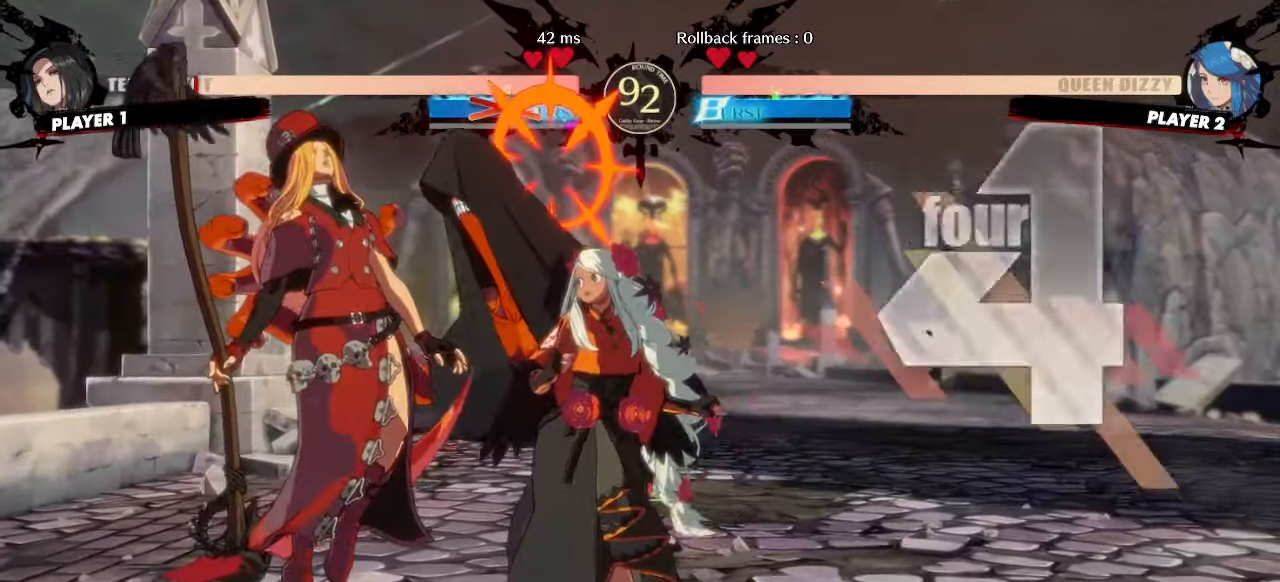
{"dt_ms": 500, "buttons": ["DPAD_RIGHT"], "events": [[50, "DPAD_RIGHT", "down"]]}
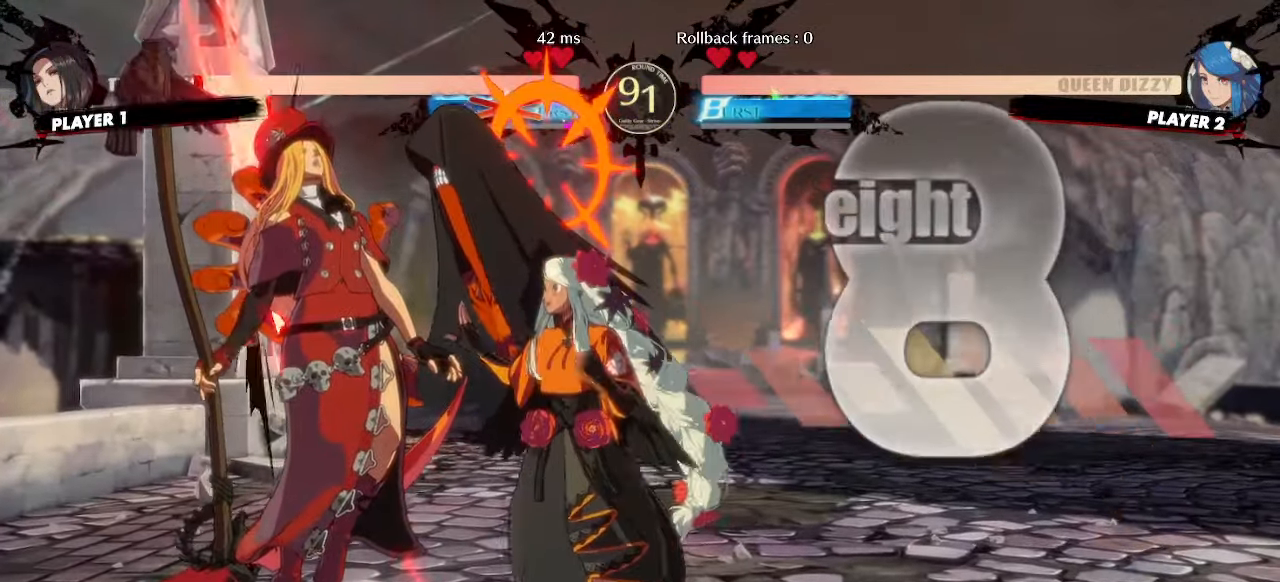
{"dt_ms": 500, "buttons": ["DPAD_RIGHT"], "events": []}
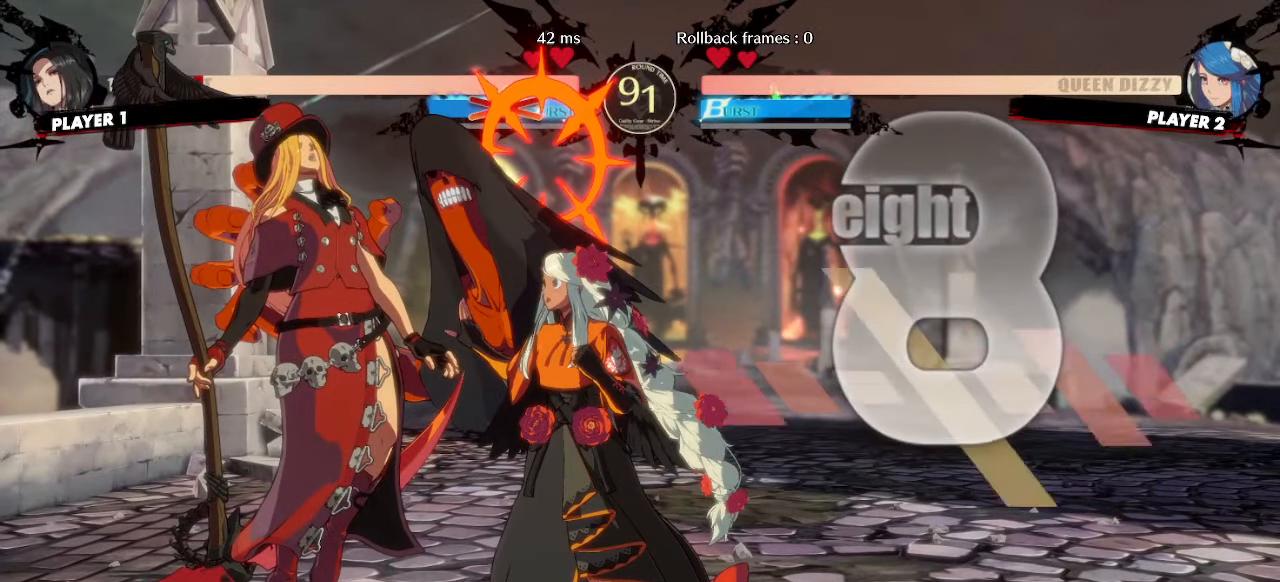
{"dt_ms": 500, "buttons": [], "events": [[200, "DPAD_RIGHT", "up"]]}
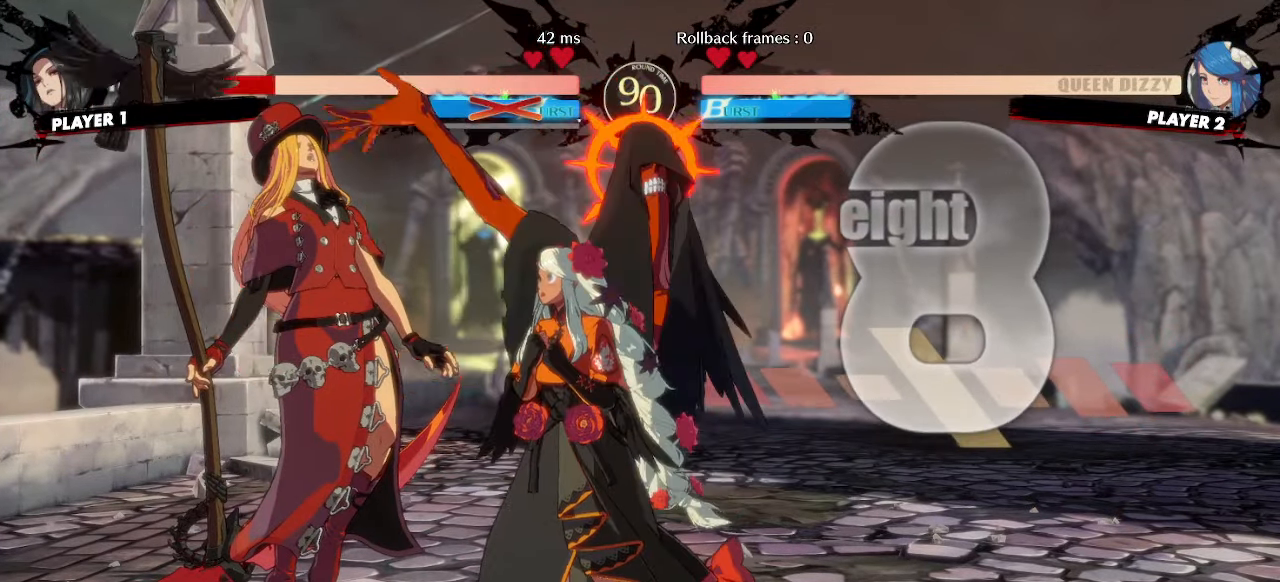
{"dt_ms": 500, "buttons": []}
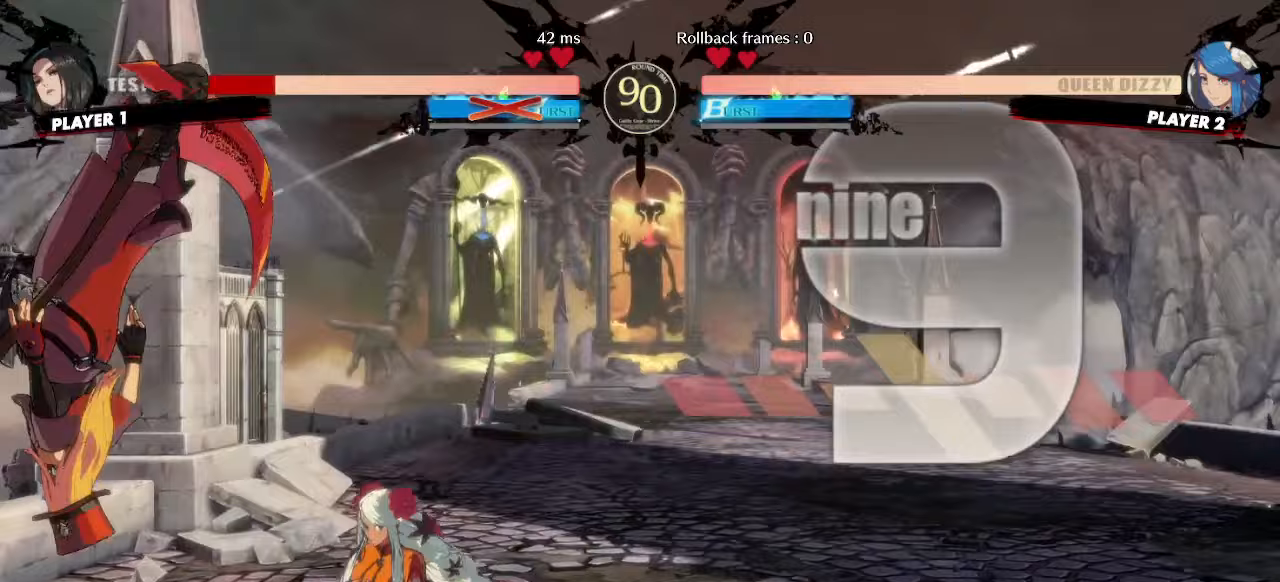
{"dt_ms": 500, "buttons": [], "events": [[67, "DPAD_DOWN", "down"], [150, "DPAD_RIGHT", "down"], [200, "DPAD_DOWN", "up"], [267, "DPAD_RIGHT", "up"], [267, "K", "down"], [317, "K", "up"]]}
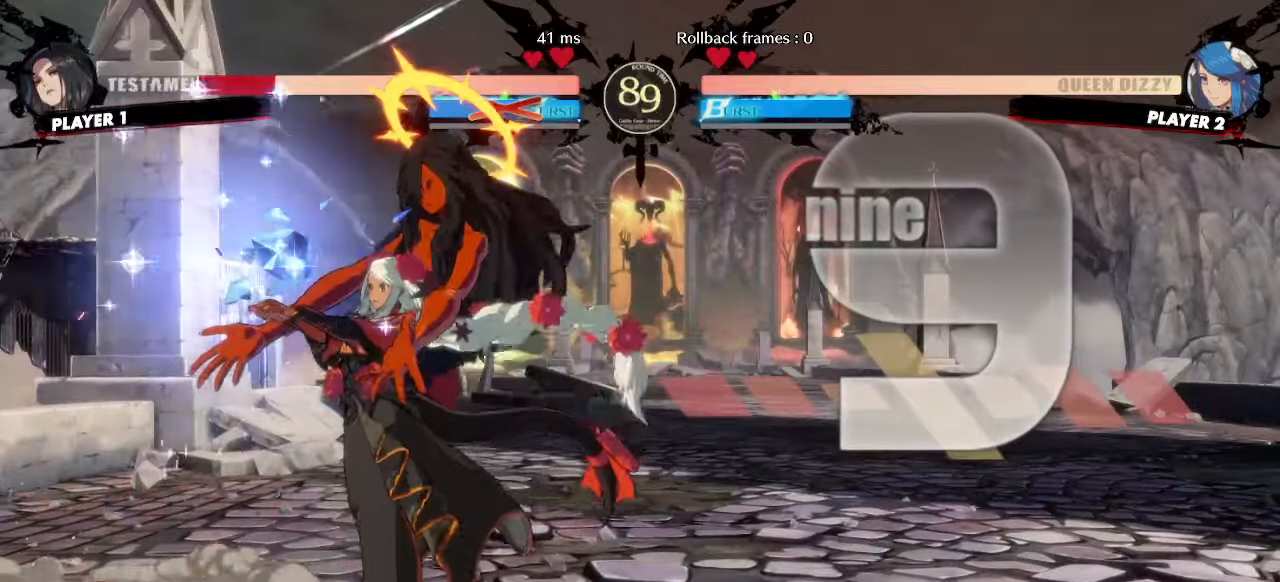
{"dt_ms": 500, "buttons": ["DPAD_LEFT"], "events": [[233, "DPAD_LEFT", "down"]]}
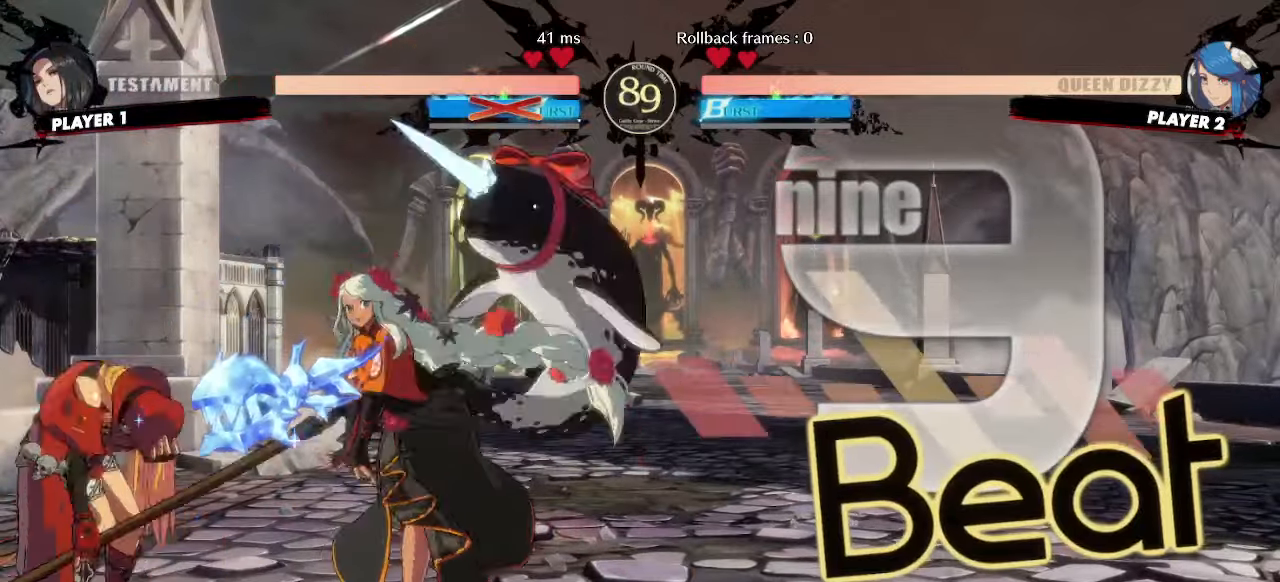
{"dt_ms": 500, "buttons": ["DPAD_DOWN", "DPAD_RIGHT"], "events": [[133, "DPAD_LEFT", "up"], [417, "DPAD_DOWN", "down"], [500, "DPAD_RIGHT", "down"]]}
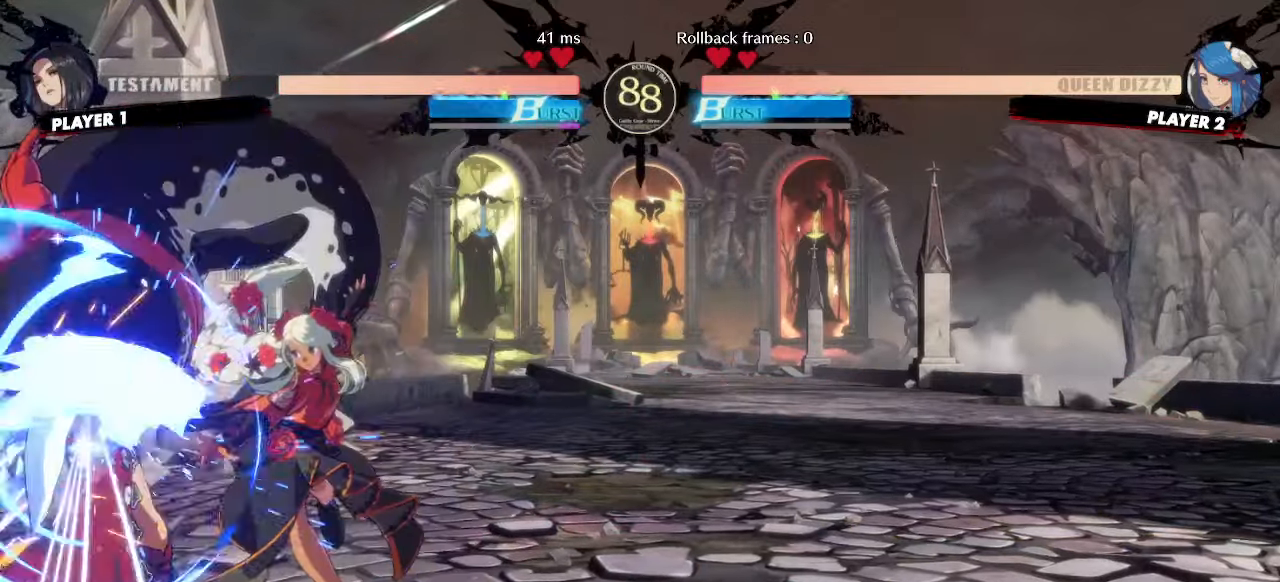
{"dt_ms": 500, "buttons": []}
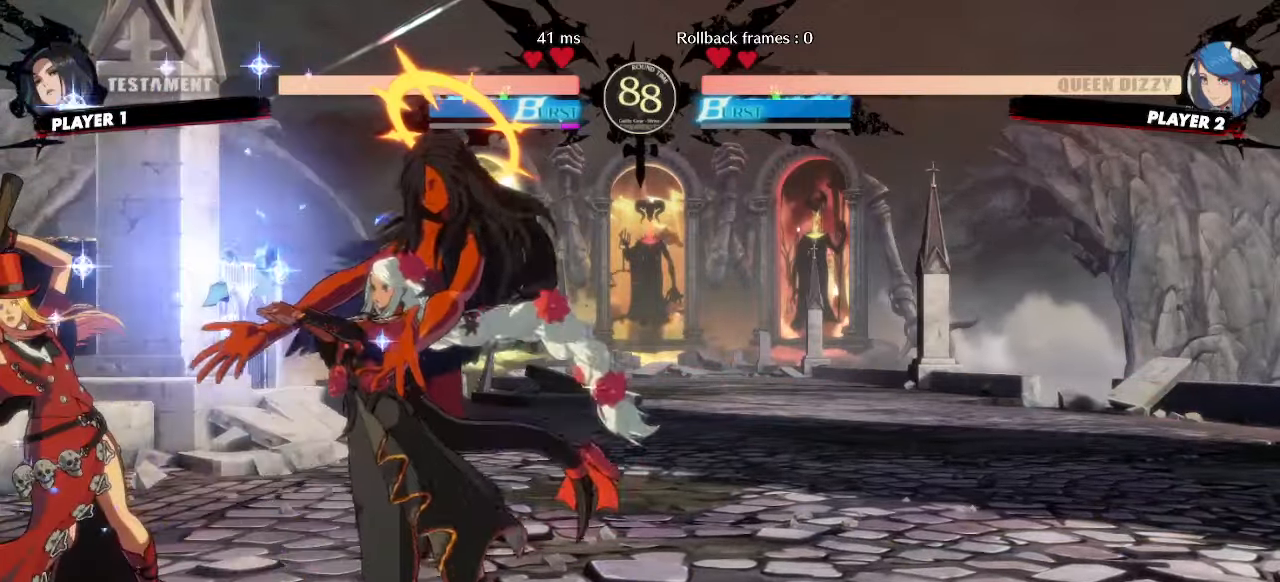
{"dt_ms": 500, "buttons": ["DPAD_LEFT"], "events": [[300, "DPAD_DOWN", "down"], [367, "K", "down"], [433, "DPAD_DOWN", "up"], [433, "K", "up"], [483, "DPAD_LEFT", "down"]]}
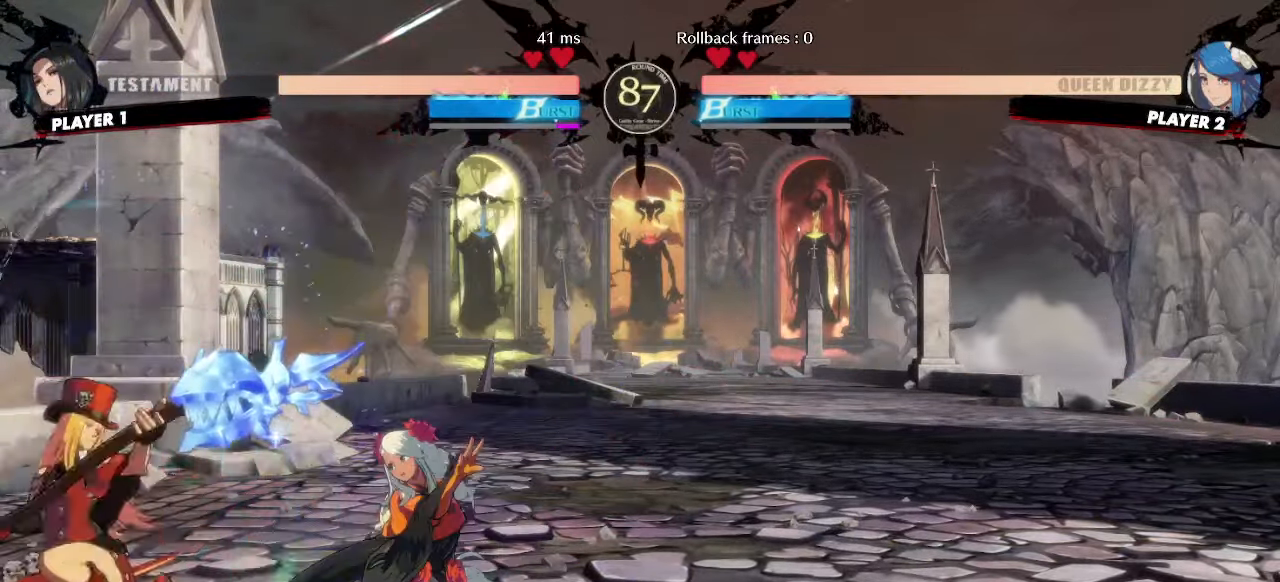
{"dt_ms": 500, "buttons": ["DPAD_DOWN"], "events": [[300, "DPAD_LEFT", "up"], [500, "DPAD_DOWN", "down"]]}
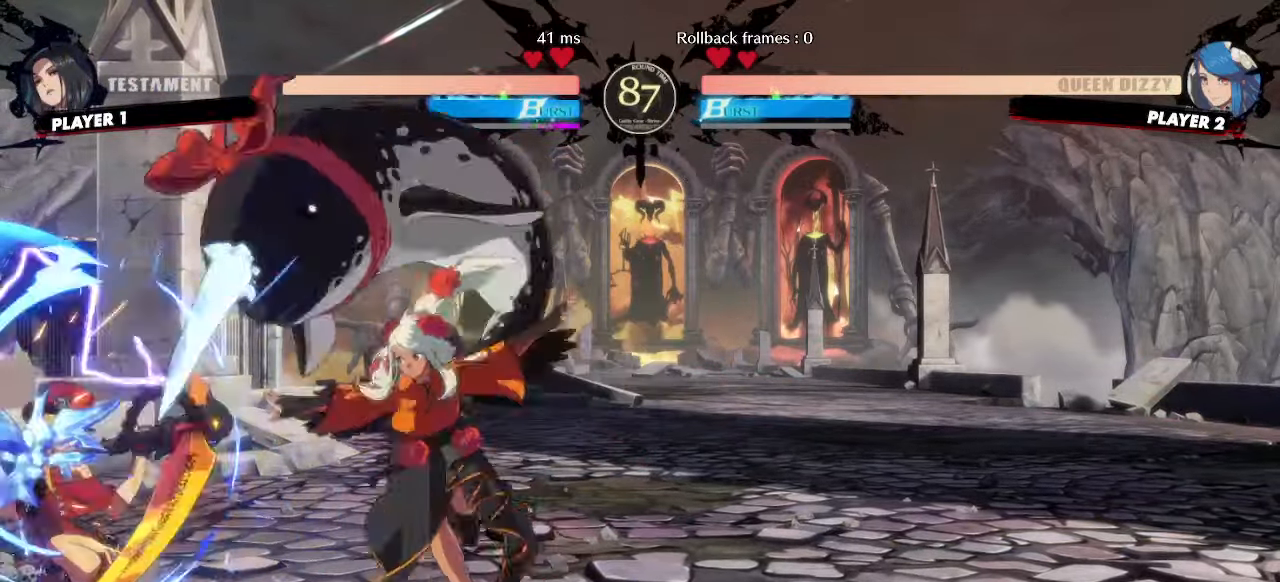
{"dt_ms": 500, "buttons": ["DPAD_RIGHT"], "events": [[67, "DPAD_RIGHT", "down"], [100, "DPAD_DOWN", "up"], [100, "K", "down"], [150, "DPAD_RIGHT", "up"], [167, "K", "up"], [317, "DPAD_RIGHT", "down"]]}
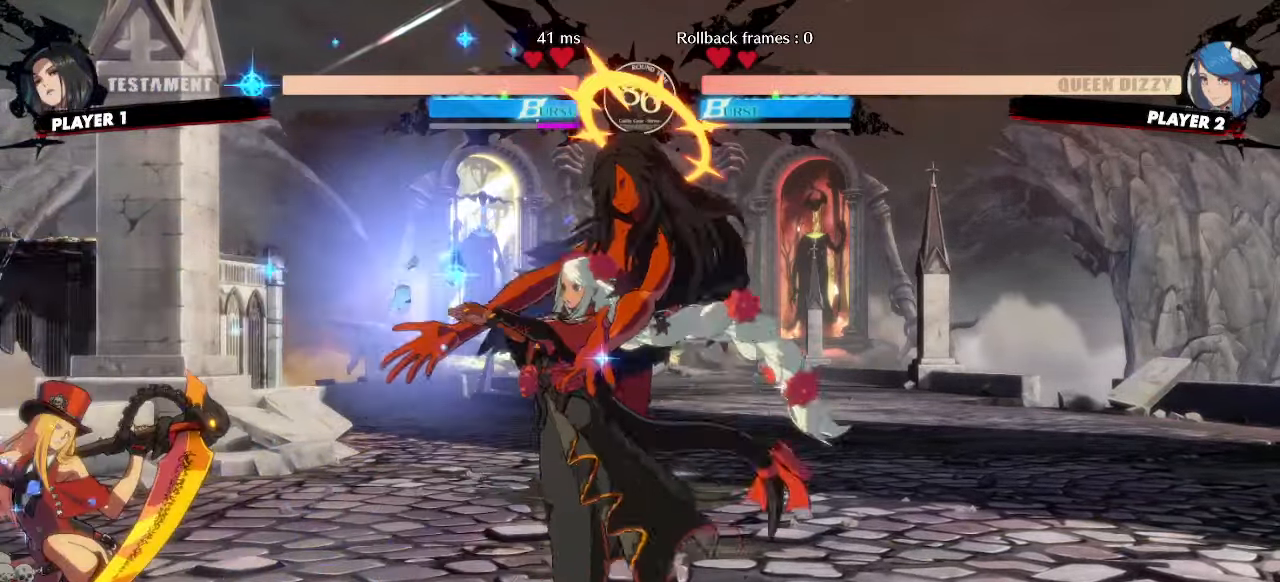
{"dt_ms": 500, "buttons": ["DPAD_DOWN", "DPAD_RIGHT"], "events": [[183, "DPAD_DOWN", "down"]]}
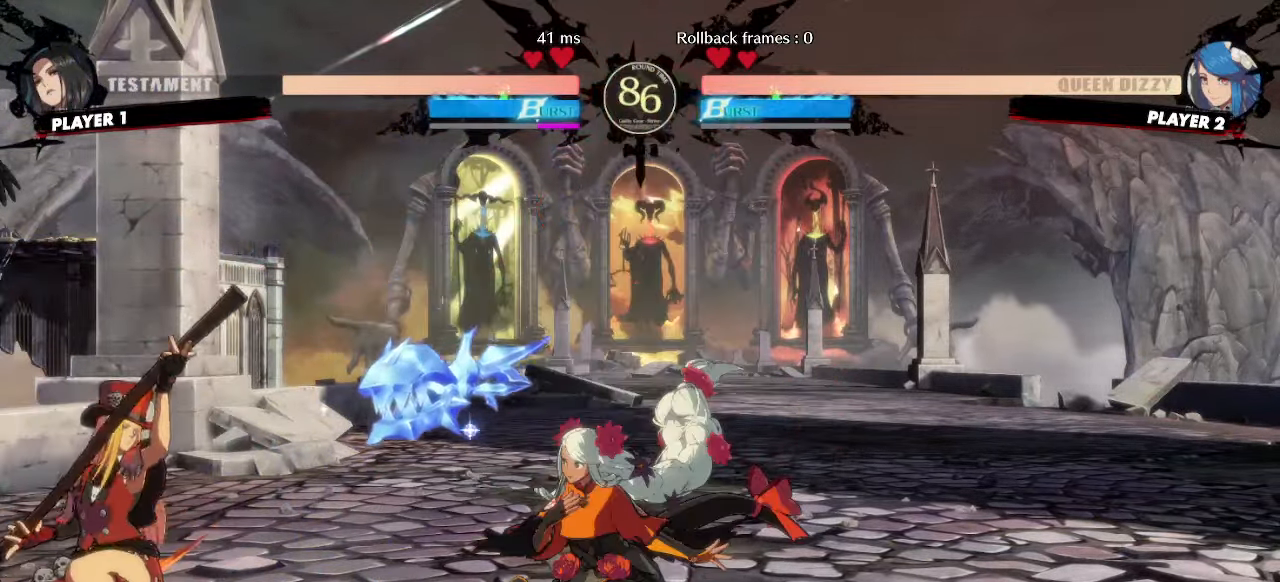
{"dt_ms": 500, "buttons": ["DPAD_LEFT"], "events": [[133, "DPAD_DOWN", "up"], [383, "DPAD_RIGHT", "up"], [400, "DPAD_LEFT", "down"]]}
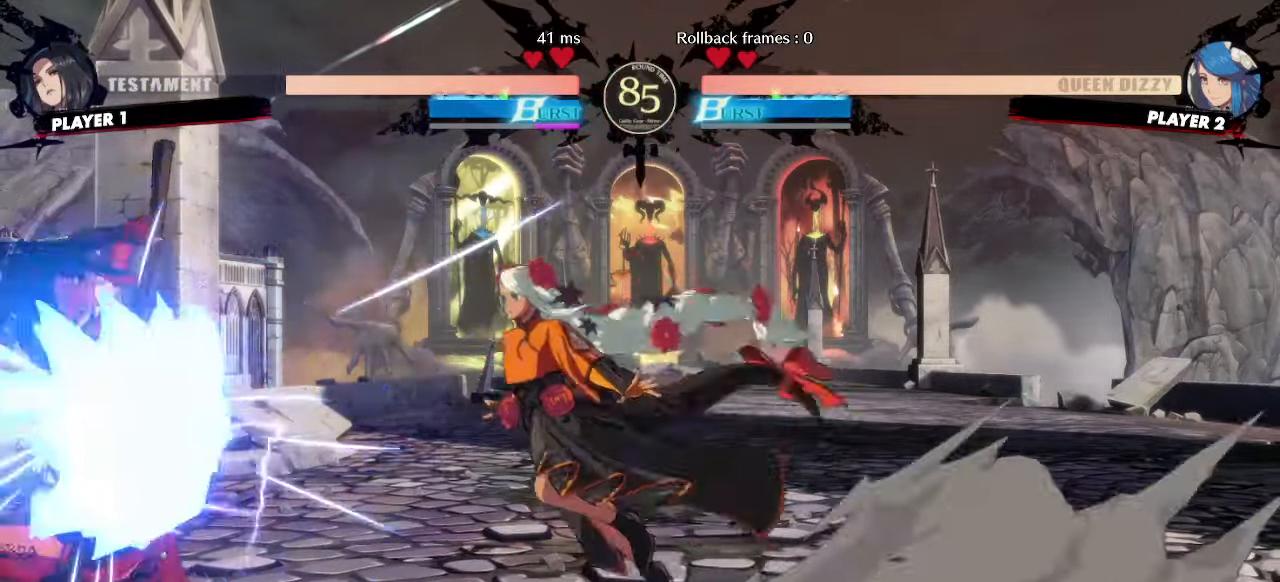
{"dt_ms": 500, "buttons": [], "events": [[117, "DPAD_DOWN", "down"], [133, "DPAD_LEFT", "up"], [333, "DPAD_DOWN", "up"]]}
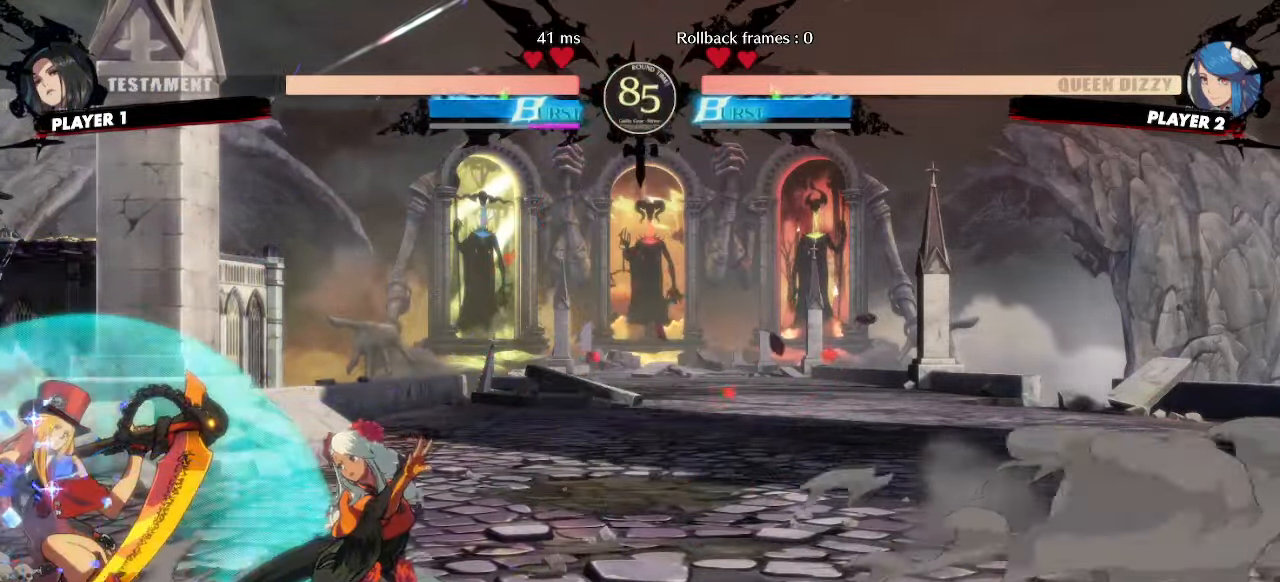
{"dt_ms": 500, "buttons": [], "events": []}
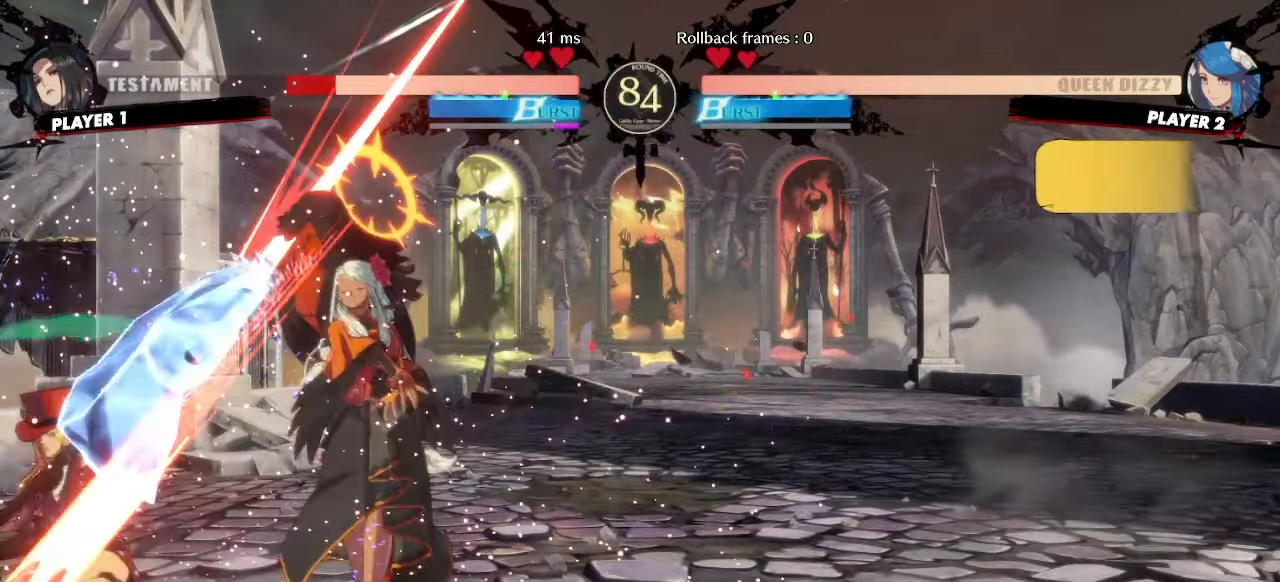
{"dt_ms": 500, "buttons": ["DPAD_RIGHT"], "events": [[17, "DPAD_DOWN", "down"], [50, "DPAD_LEFT", "down"], [83, "DPAD_DOWN", "up"], [117, "DPAD_LEFT", "up"], [133, "K", "down"], [167, "K", "up"], [467, "DPAD_RIGHT", "down"]]}
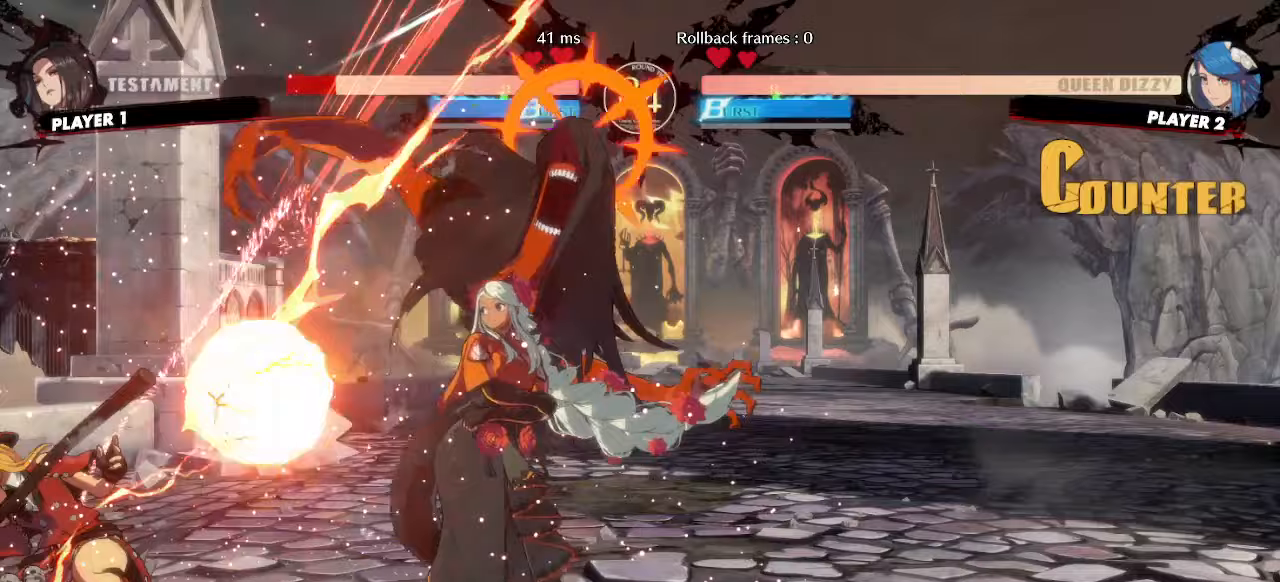
{"dt_ms": 500, "buttons": ["DPAD_LEFT"], "events": [[200, "DPAD_DOWN", "down"], [450, "DPAD_DOWN", "up"], [467, "DPAD_LEFT", "down"], [467, "DPAD_RIGHT", "up"]]}
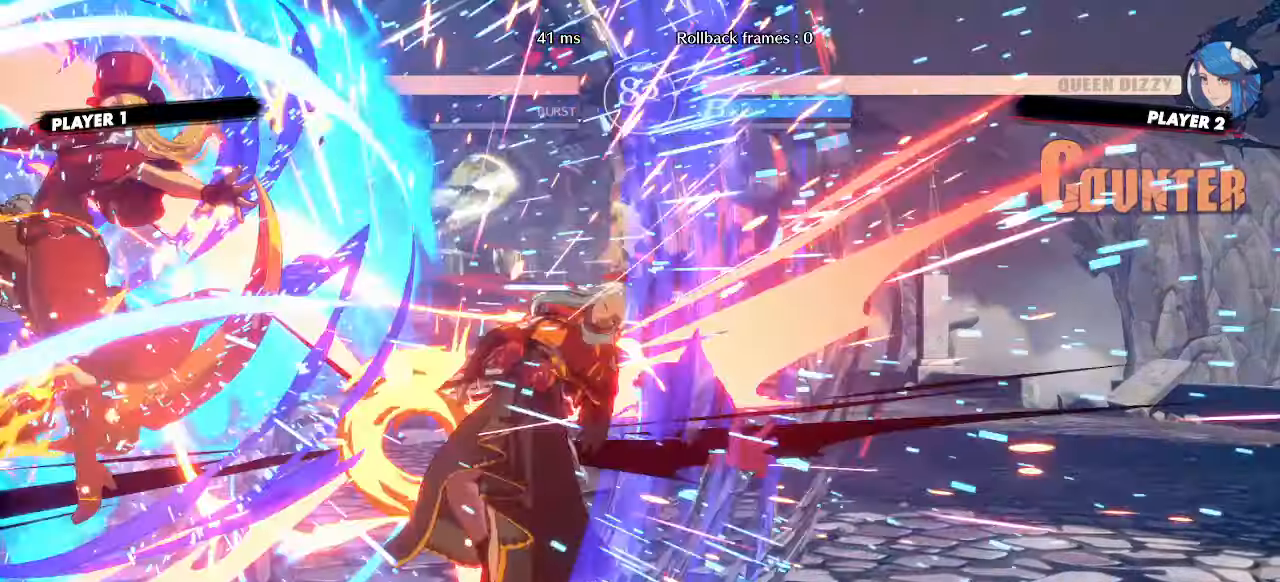
{"dt_ms": 500, "buttons": ["DPAD_RIGHT"]}
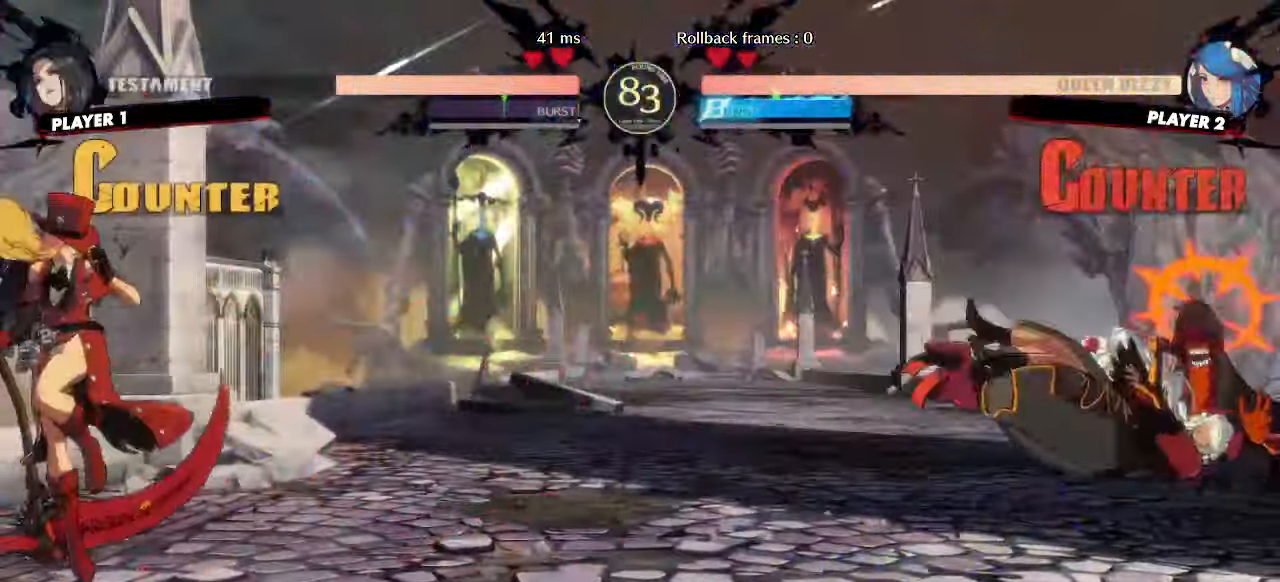
{"dt_ms": 500, "buttons": ["DPAD_UP", "DPAD_LEFT"], "events": [[300, "DPAD_RIGHT", "up"], [433, "DPAD_LEFT", "down"], [467, "DPAD_UP", "down"]]}
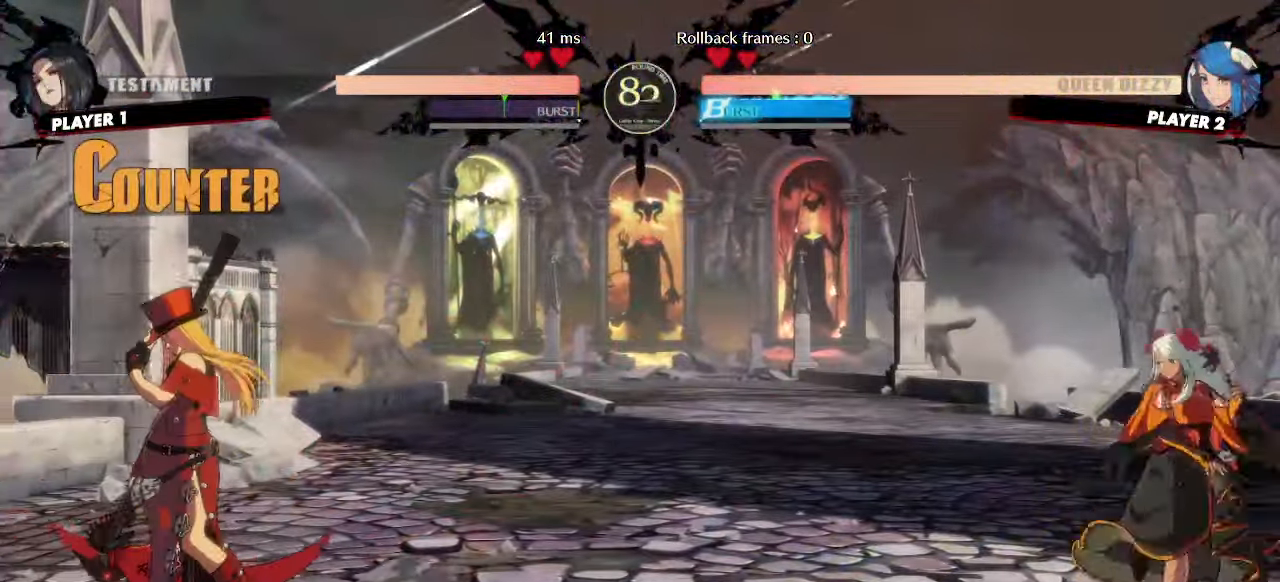
{"dt_ms": 500, "buttons": ["DPAD_RIGHT"], "events": [[117, "DPAD_LEFT", "up"], [133, "DPAD_RIGHT", "down"], [150, "DPAD_UP", "up"]]}
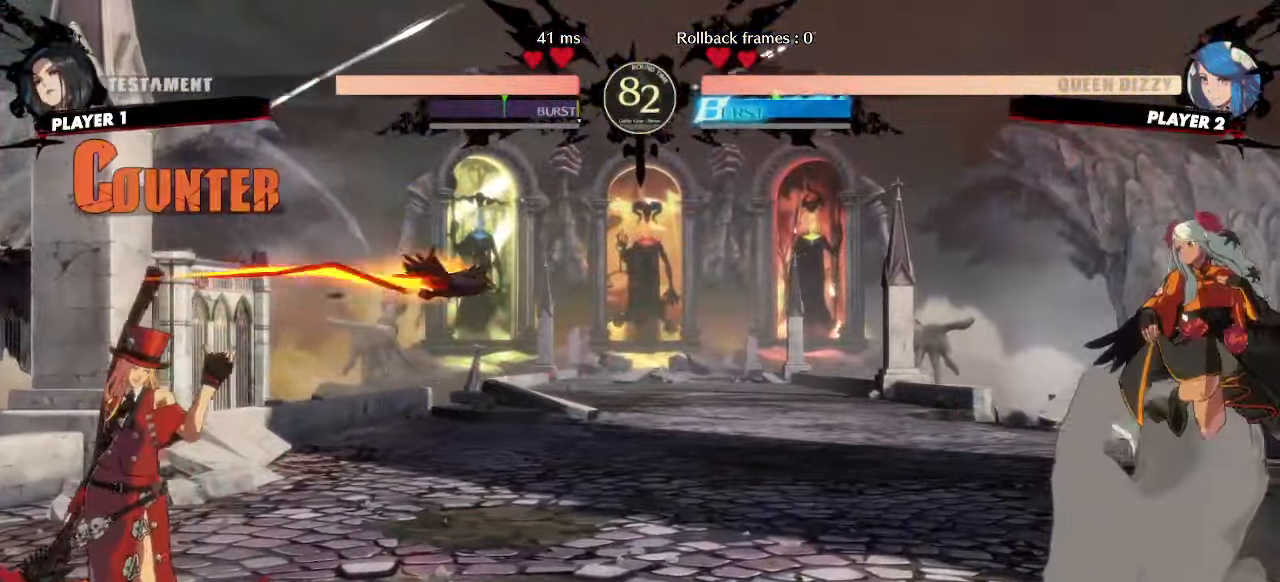
{"dt_ms": 500, "buttons": ["DPAD_UP", "DPAD_LEFT"]}
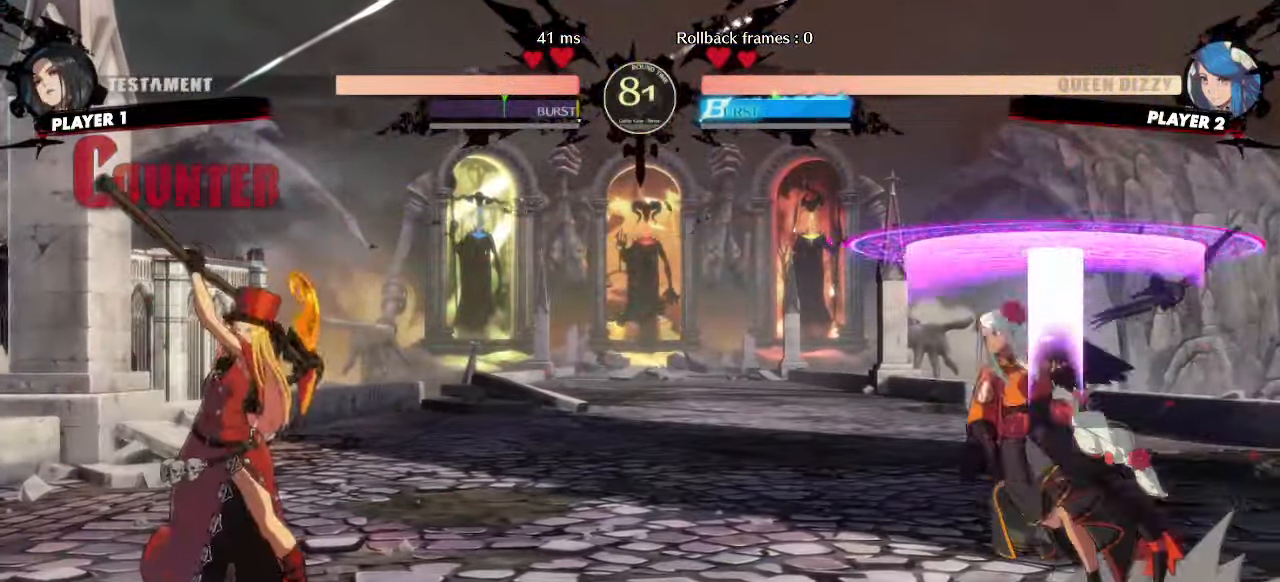
{"dt_ms": 500, "buttons": [], "events": [[83, "DPAD_UP", "up"], [117, "DPAD_LEFT", "up"], [450, "HS", "down"], [467, "HS", "up"]]}
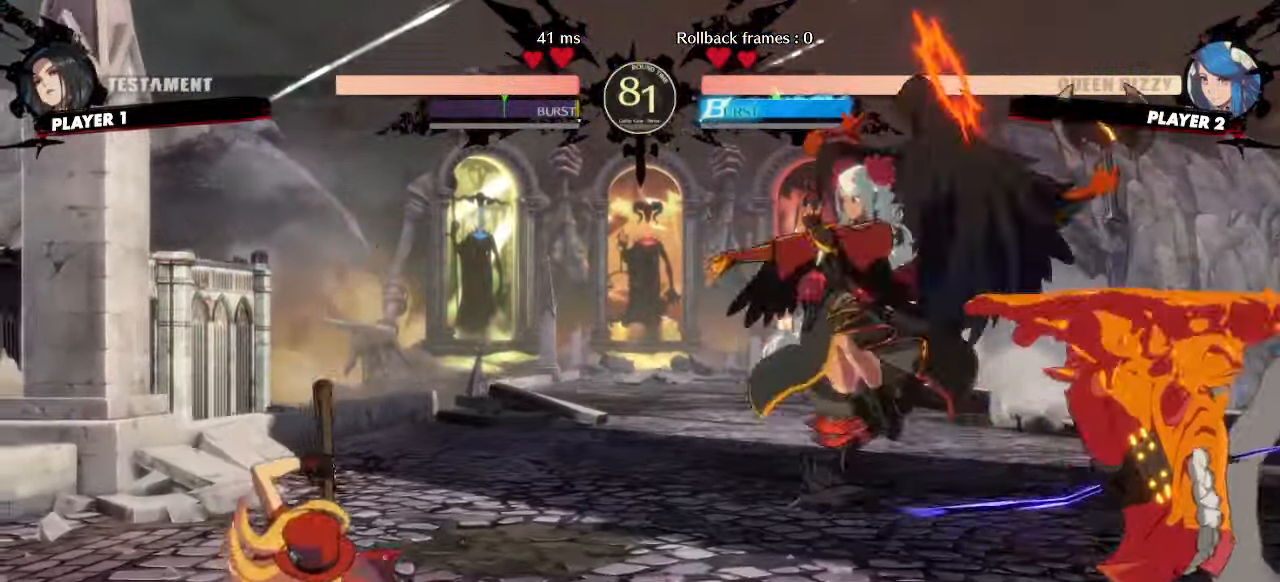
{"dt_ms": 500, "buttons": ["DPAD_DOWN", "DPAD_RIGHT"], "events": [[283, "DPAD_LEFT", "down"], [467, "DPAD_DOWN", "down"], [467, "DPAD_LEFT", "up"], [500, "DPAD_RIGHT", "down"]]}